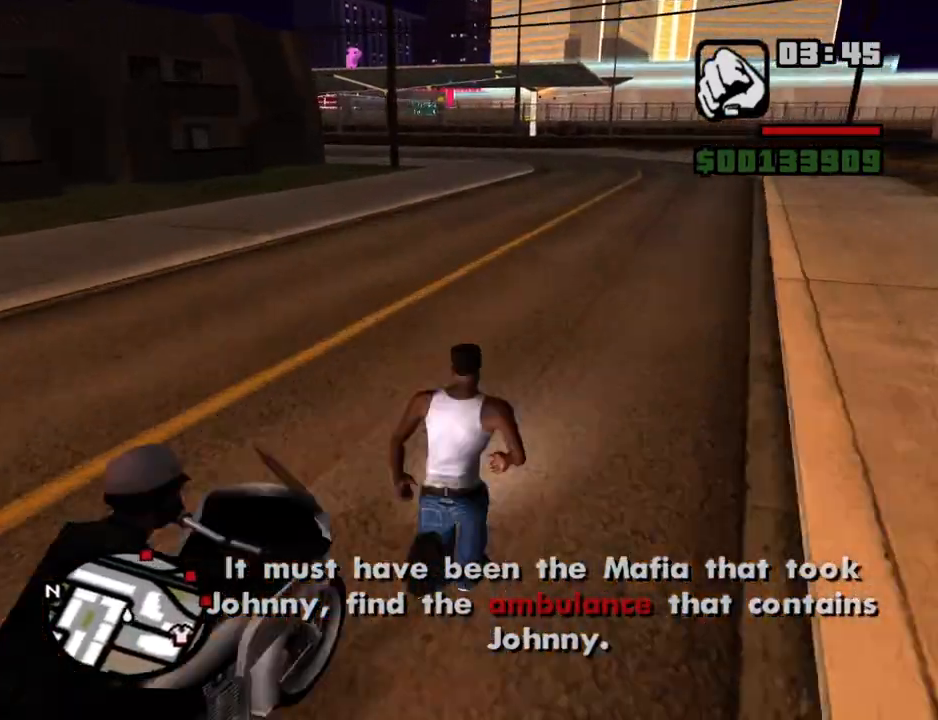
Gameplay with keyboard and mouse; each line is a JSON object with the keys and mouse buttons held at the frame after it. "events" lists presses ("down") and releases ("up") of "1", "2", "3", "4", "5", "6", "8", "a", "alt", "c", "ctrl", "d", "down", "e", "escape", "f", "f1", "f2", "f3", "g", "h", "left", "num2", "q", "r", "right", "s", "shift", "space", "t", "tab", "up", "v", "w", "x", "z", "mouse_left", "mouse_middle", "mouse_right", "mouse_wheel_up" and "mouse_wheel_down" between this image and that frame as [ms after this image, input, new state], when the widget could be followed in between. "mouse_left", "mouse_middle", "mouse_right", "mouse_wheel_up", "mouse_wheel_down" = the "left", "middle", "right", "wheel_up", "wheel_down" buttons of the "mouse" list. No other keys are recorded. Mouse movement is not recorded.
{"keys": ["w"], "mouse": [], "events": [[50, "space", "down"], [100, "space", "up"], [200, "space", "down"], [284, "space", "up"], [384, "space", "down"], [434, "space", "up"]]}
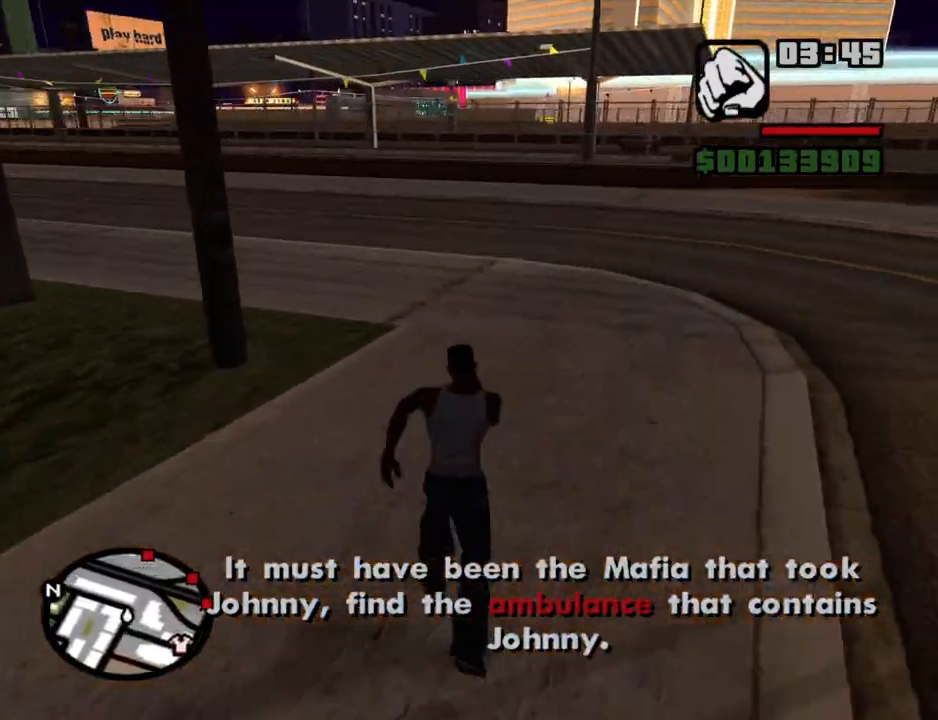
{"keys": ["a", "w"], "mouse": [], "events": [[17, "a", "down"], [17, "space", "down"], [117, "space", "up"], [217, "space", "down"], [267, "space", "up"], [350, "space", "down"], [450, "space", "up"]]}
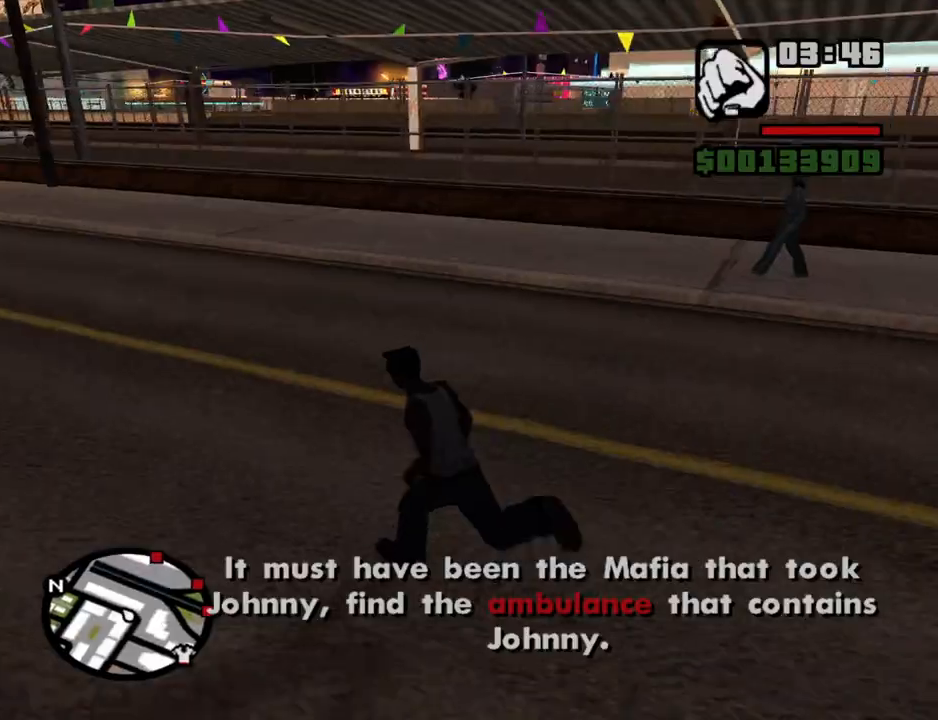
{"keys": ["a", "w"], "mouse": [], "events": [[34, "space", "down"], [84, "space", "up"], [184, "space", "down"], [267, "space", "up"], [367, "space", "down"], [417, "space", "up"]]}
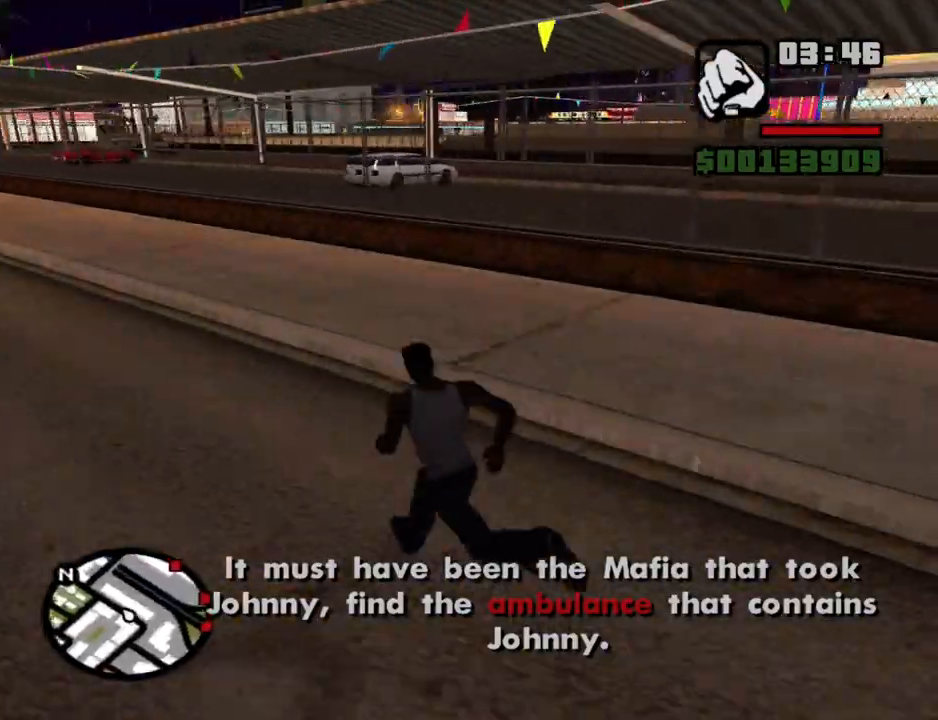
{"keys": ["a", "space", "w"], "mouse": [], "events": [[17, "space", "down"], [50, "space", "up"], [150, "space", "down"], [200, "space", "up"], [284, "space", "down"], [384, "space", "up"], [484, "space", "down"]]}
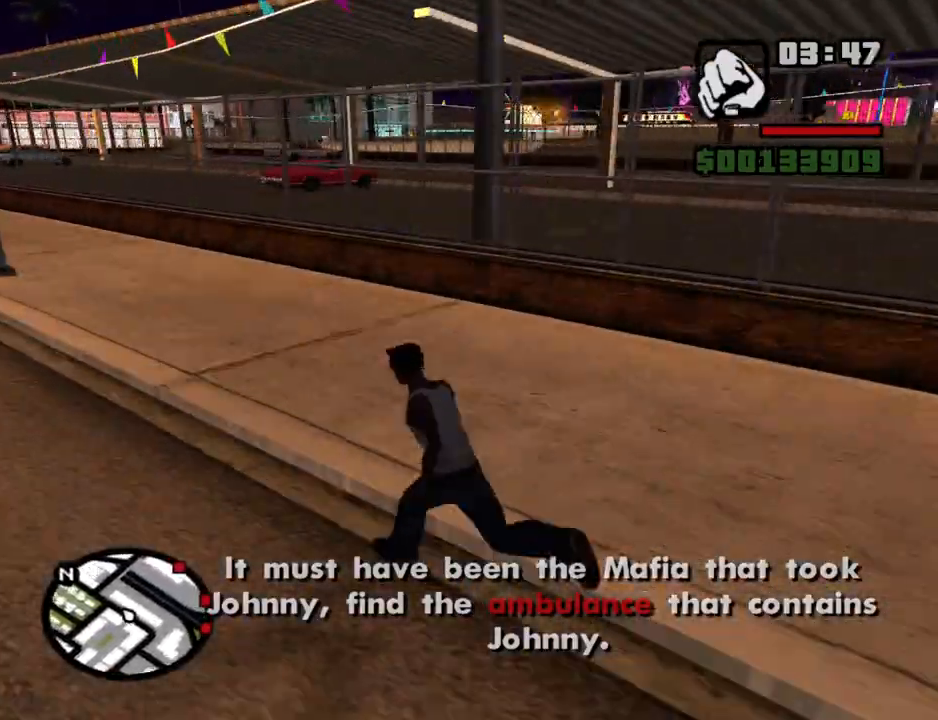
{"keys": ["a", "w"], "mouse": [], "events": [[17, "space", "up"], [117, "space", "down"], [167, "space", "up"], [250, "space", "down"], [300, "space", "up"], [400, "space", "down"], [500, "space", "up"]]}
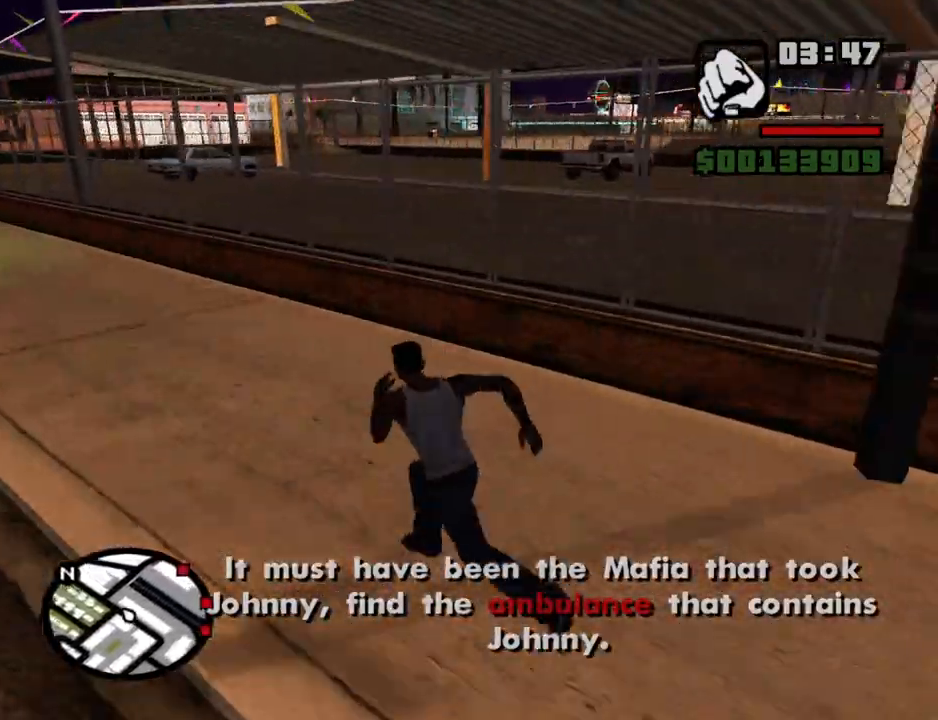
{"keys": ["a", "w"], "mouse": [], "events": [[84, "space", "down"], [134, "space", "up"], [234, "space", "down"], [267, "space", "up"], [367, "space", "down"], [417, "space", "up"]]}
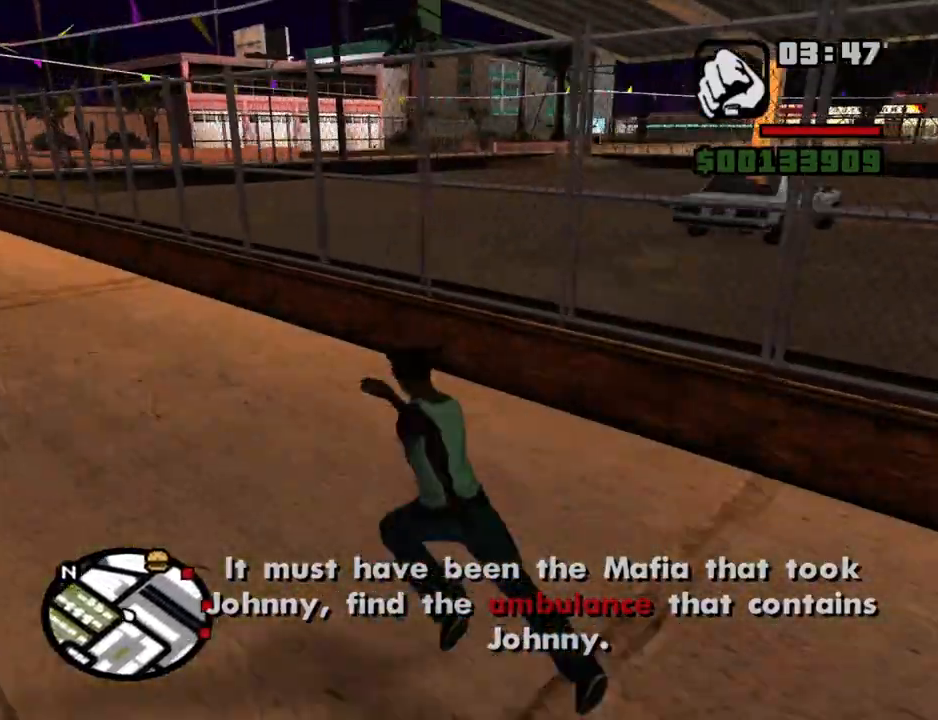
{"keys": ["a", "space", "w"], "mouse": [], "events": [[17, "space", "down"], [50, "space", "up"], [150, "space", "down"], [250, "space", "up"], [334, "space", "down"], [384, "space", "up"], [484, "space", "down"]]}
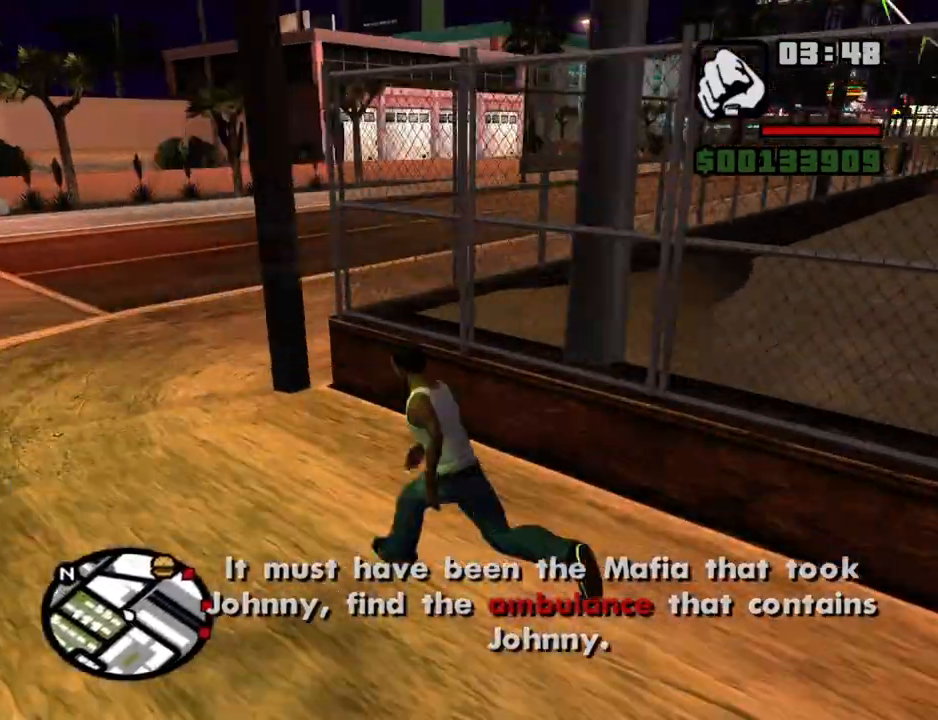
{"keys": ["w"], "mouse": [], "events": [[17, "space", "up"], [117, "a", "up"], [117, "space", "down"], [167, "space", "up"], [267, "space", "down"], [350, "space", "up"], [450, "space", "down"], [500, "space", "up"]]}
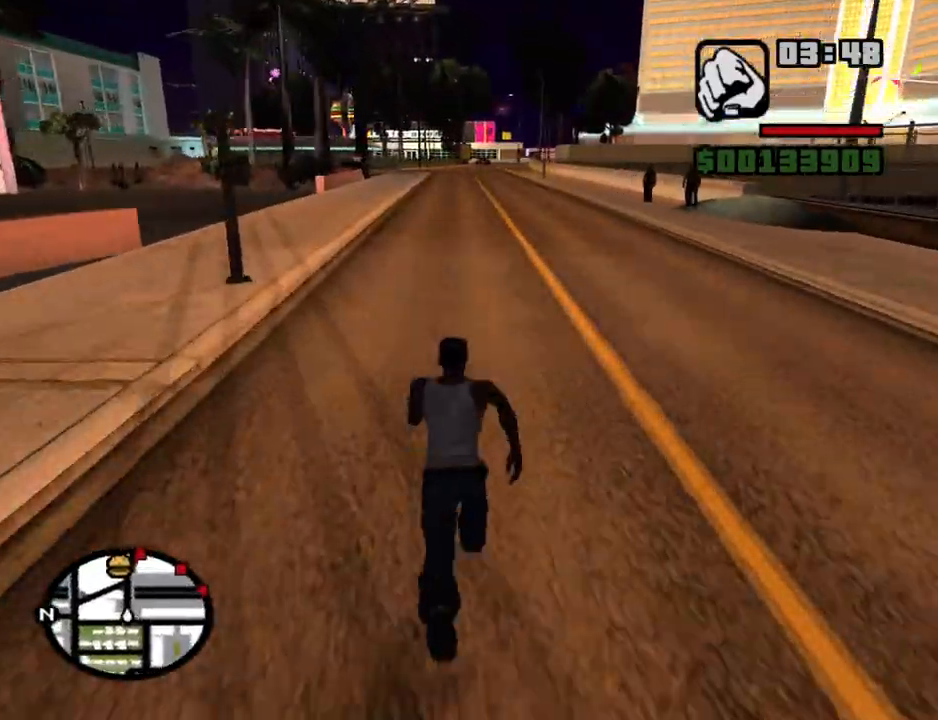
{"keys": ["w"], "mouse": [], "events": [[84, "space", "down"], [134, "space", "up"], [234, "space", "down"], [317, "space", "up"], [417, "space", "down"], [467, "space", "up"]]}
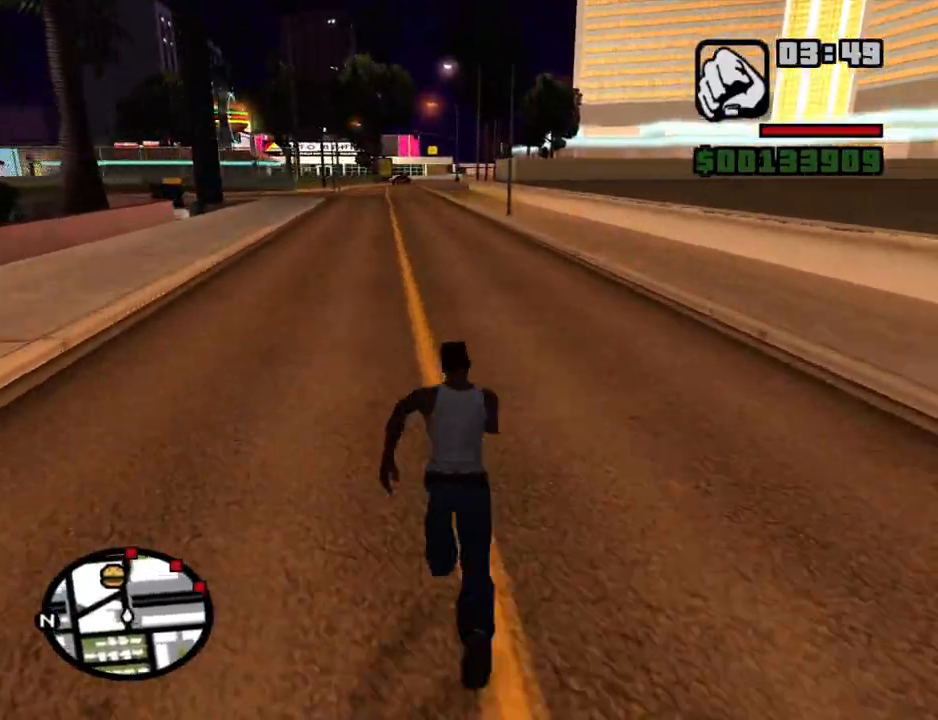
{"keys": ["w"], "mouse": [], "events": [[50, "space", "down"], [100, "space", "up"], [200, "space", "down"], [284, "space", "up"], [384, "space", "down"], [434, "space", "up"]]}
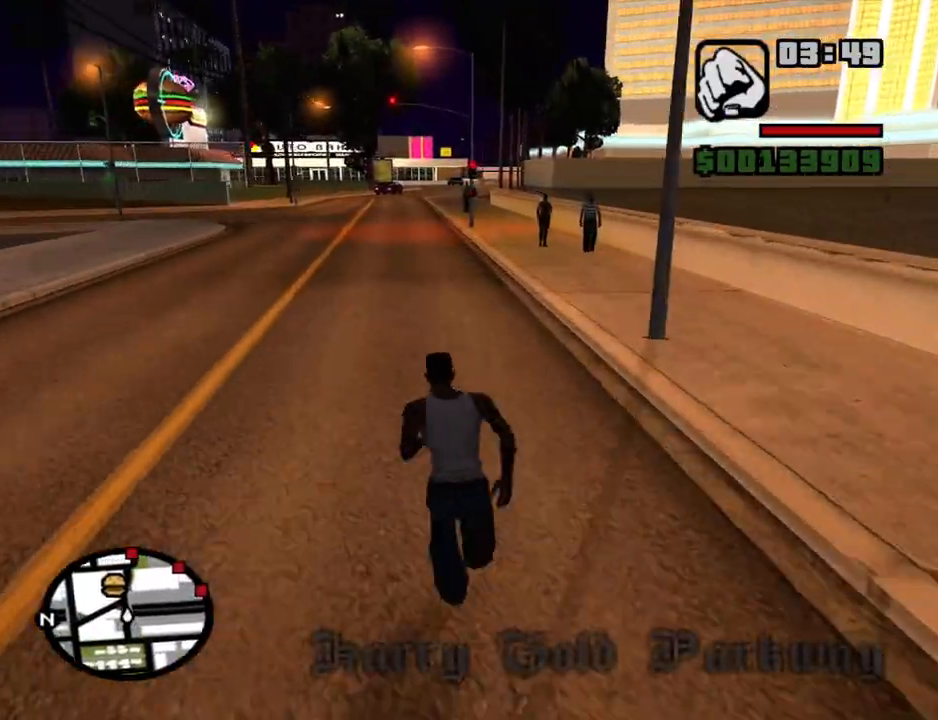
{"keys": ["space", "w"], "mouse": [], "events": [[17, "space", "down"], [67, "space", "up"], [167, "space", "down"], [217, "space", "up"], [300, "space", "down"], [400, "space", "up"], [500, "space", "down"]]}
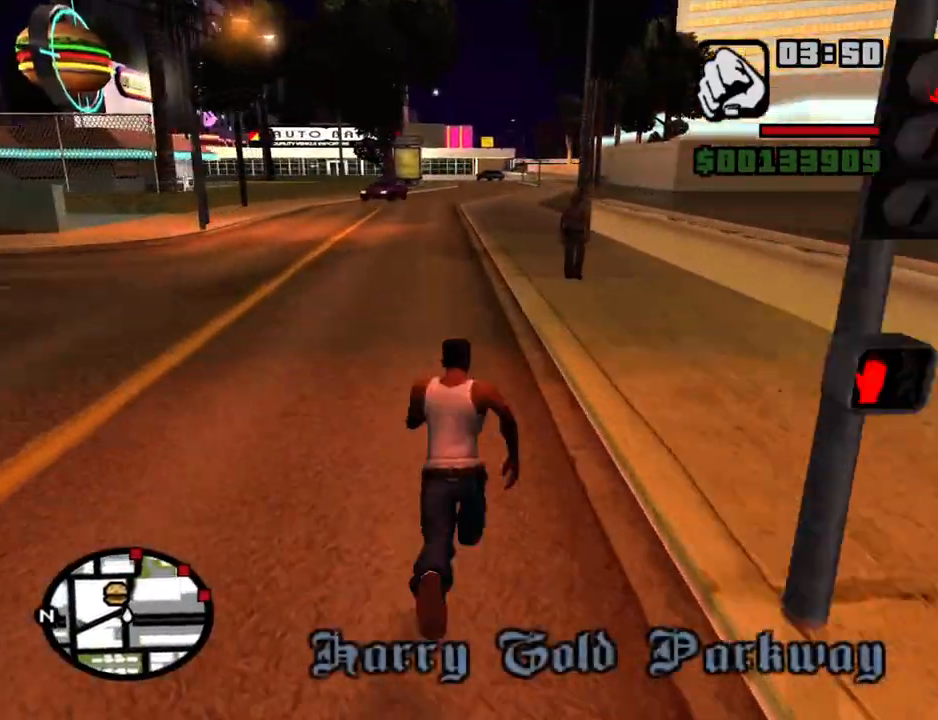
{"keys": ["space", "w"], "mouse": [], "events": [[34, "space", "up"], [134, "space", "down"], [184, "space", "up"], [317, "space", "down"], [367, "space", "up"], [467, "space", "down"]]}
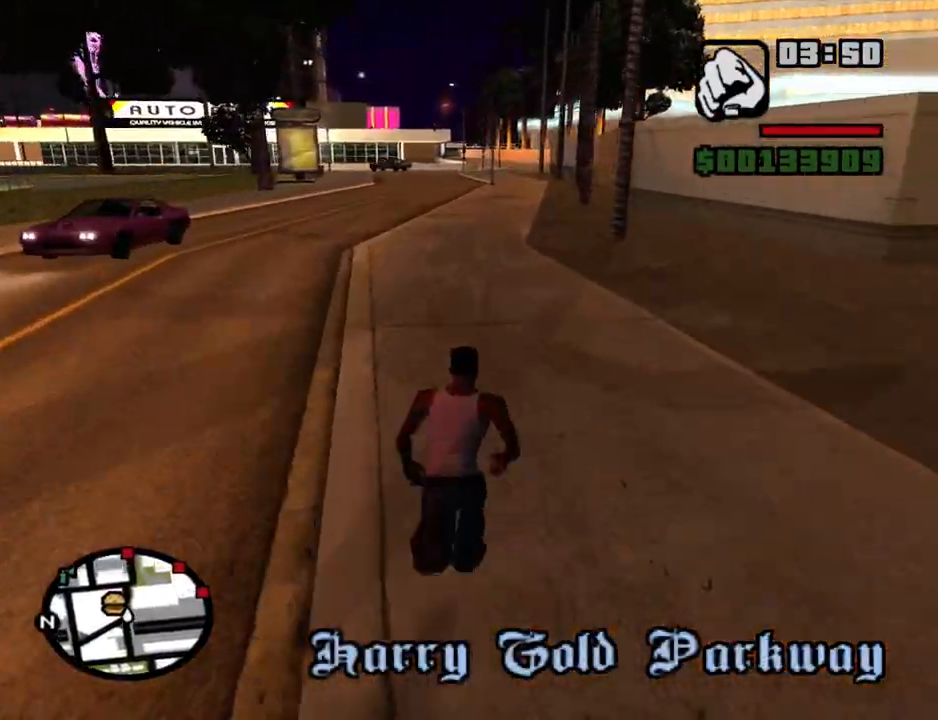
{"keys": ["space", "w"], "mouse": [], "events": [[17, "space", "up"], [100, "space", "down"], [200, "space", "up"], [284, "space", "down"]]}
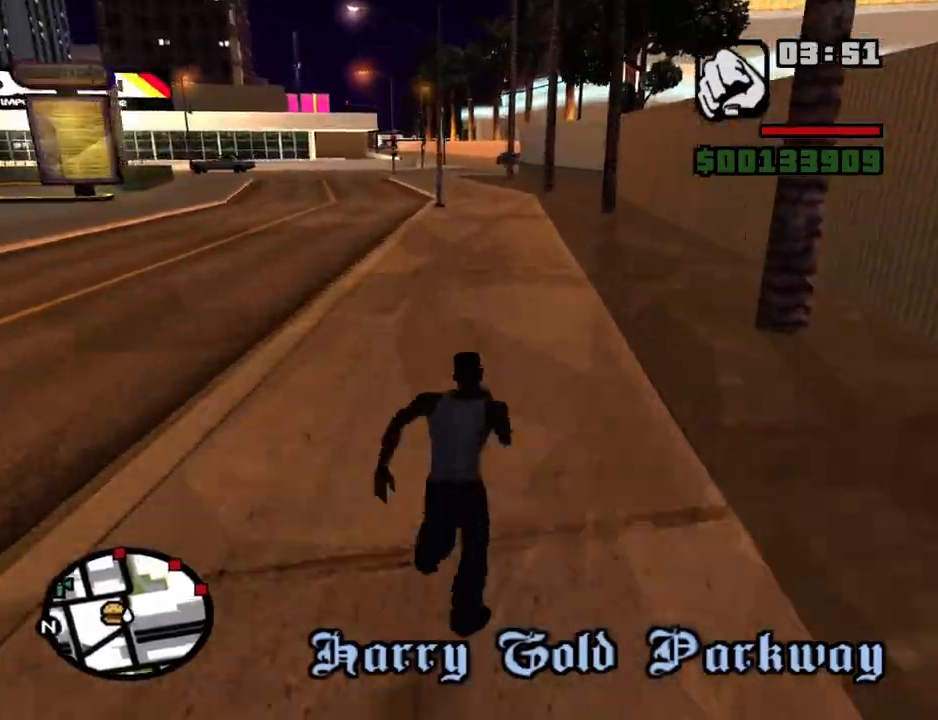
{"keys": ["w"], "mouse": [], "events": [[17, "space", "up"], [67, "space", "down"], [117, "space", "up"], [400, "space", "down"], [450, "space", "up"]]}
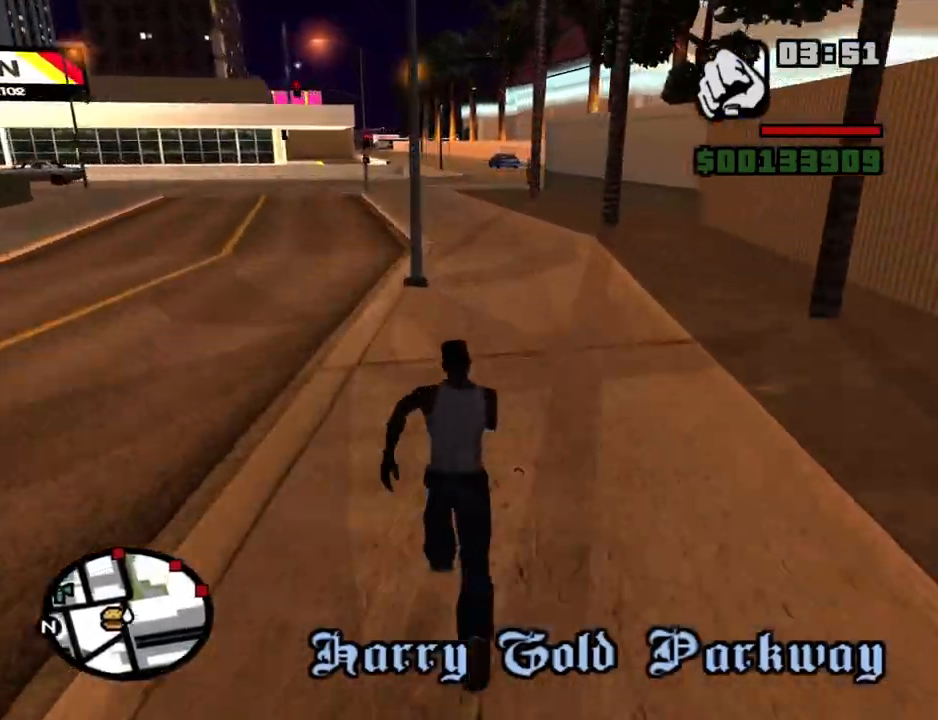
{"keys": ["w"], "mouse": [], "events": [[34, "space", "down"], [84, "space", "up"], [234, "space", "down"], [267, "space", "up"], [367, "space", "down"], [467, "space", "up"]]}
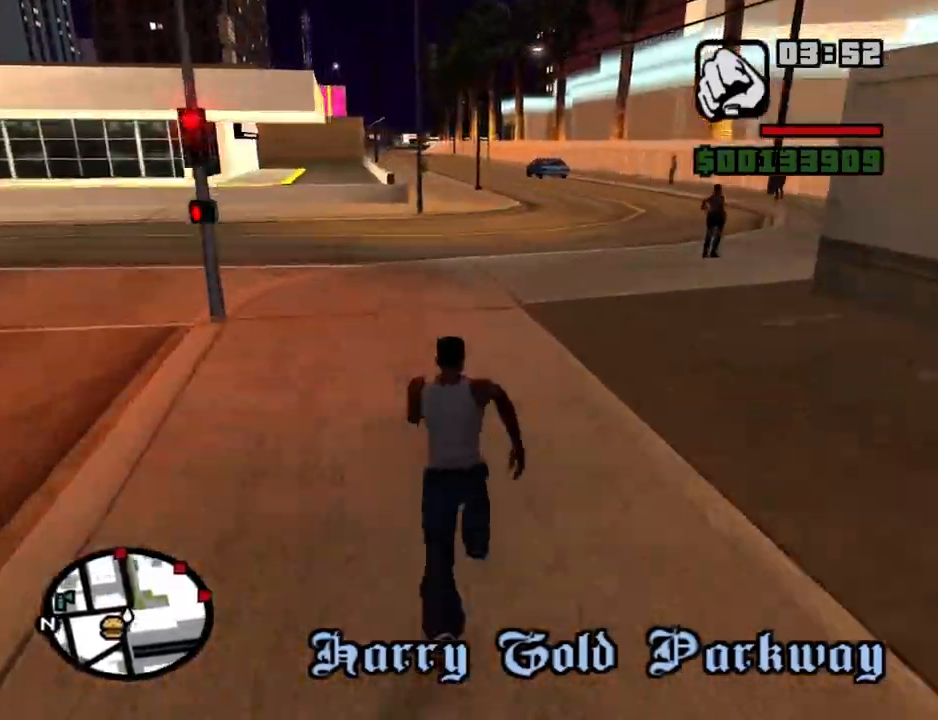
{"keys": ["w"], "mouse": [], "events": [[50, "space", "down"], [100, "space", "up"], [250, "space", "down"], [284, "space", "up"], [384, "space", "down"], [484, "space", "up"]]}
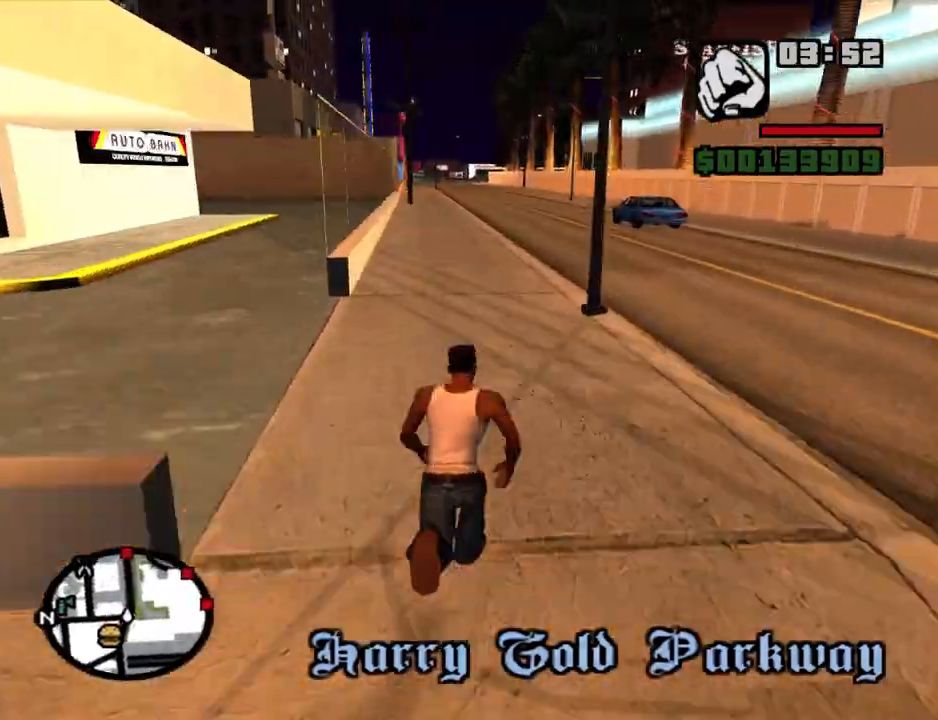
{"keys": ["w"], "mouse": [], "events": [[67, "space", "down"], [167, "space", "up"], [267, "space", "down"], [300, "space", "up"], [400, "space", "down"], [450, "space", "up"]]}
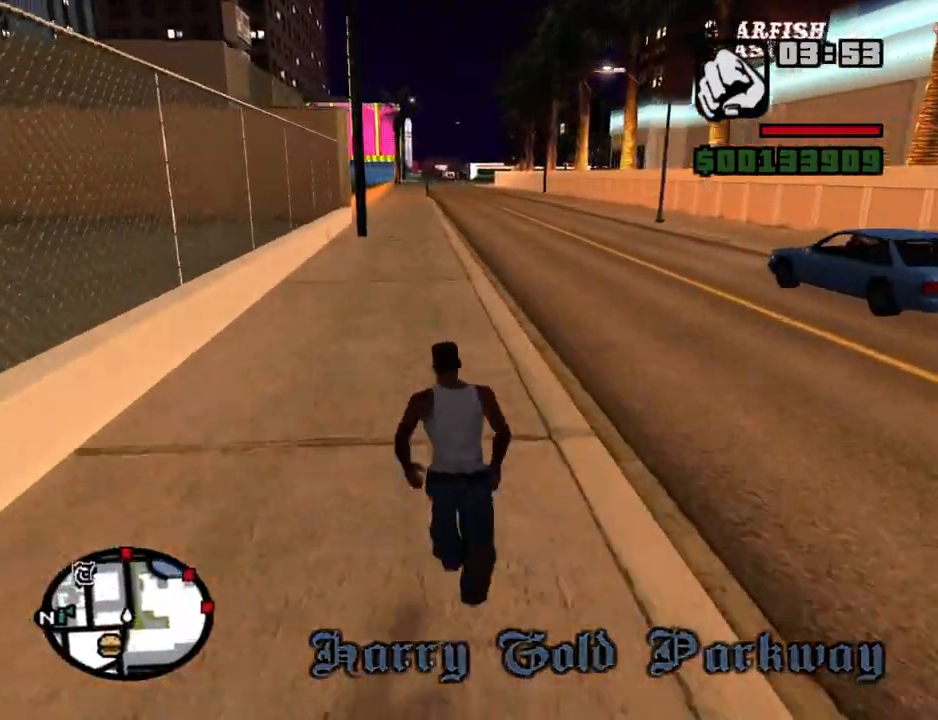
{"keys": ["space", "w"], "mouse": [], "events": [[34, "space", "down"], [84, "space", "up"], [184, "space", "down"], [234, "space", "up"], [317, "space", "down"], [367, "space", "up"], [467, "space", "down"]]}
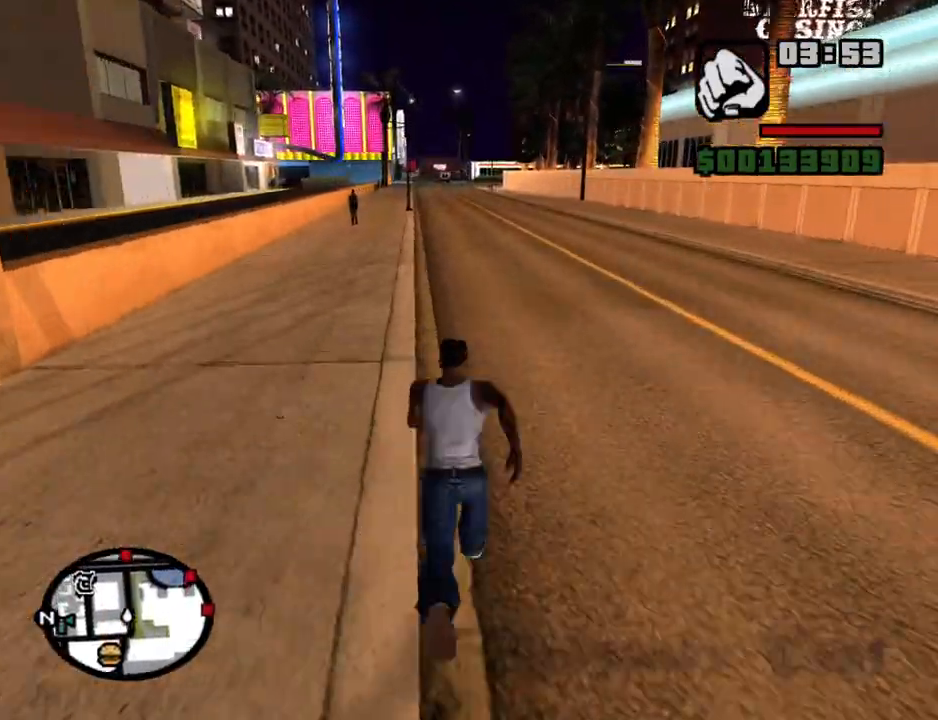
{"keys": ["space", "w"], "mouse": [], "events": [[17, "space", "up"], [100, "space", "down"], [150, "space", "up"], [200, "space", "down"], [250, "space", "up"], [334, "space", "down"], [384, "space", "up"], [484, "space", "down"]]}
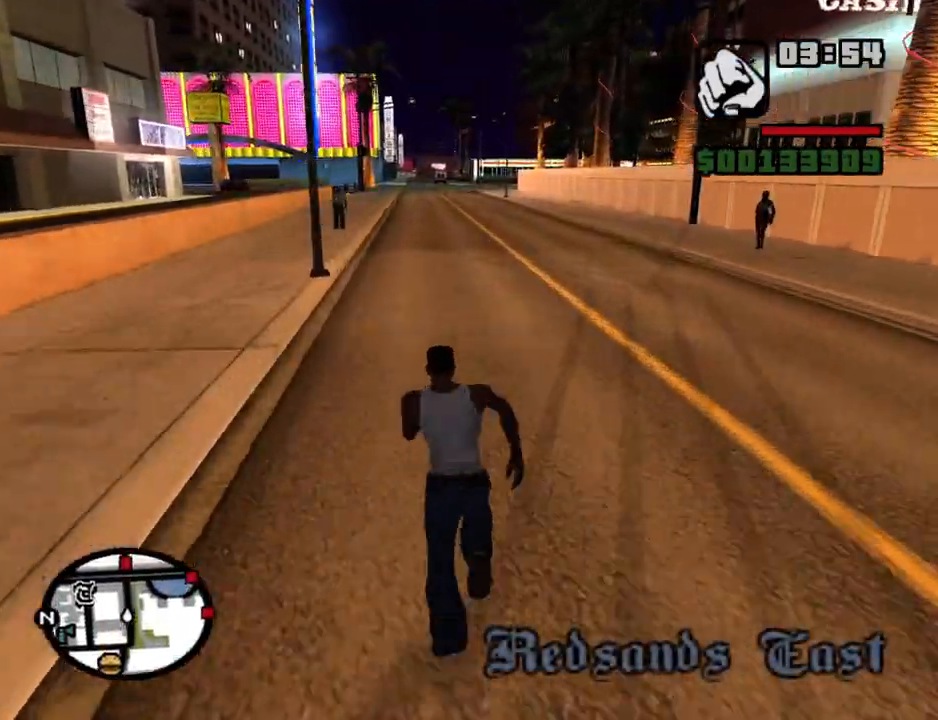
{"keys": ["w"], "mouse": [], "events": [[17, "space", "up"], [117, "space", "down"], [167, "space", "up"], [267, "space", "down"], [300, "space", "up"], [400, "space", "down"], [500, "space", "up"]]}
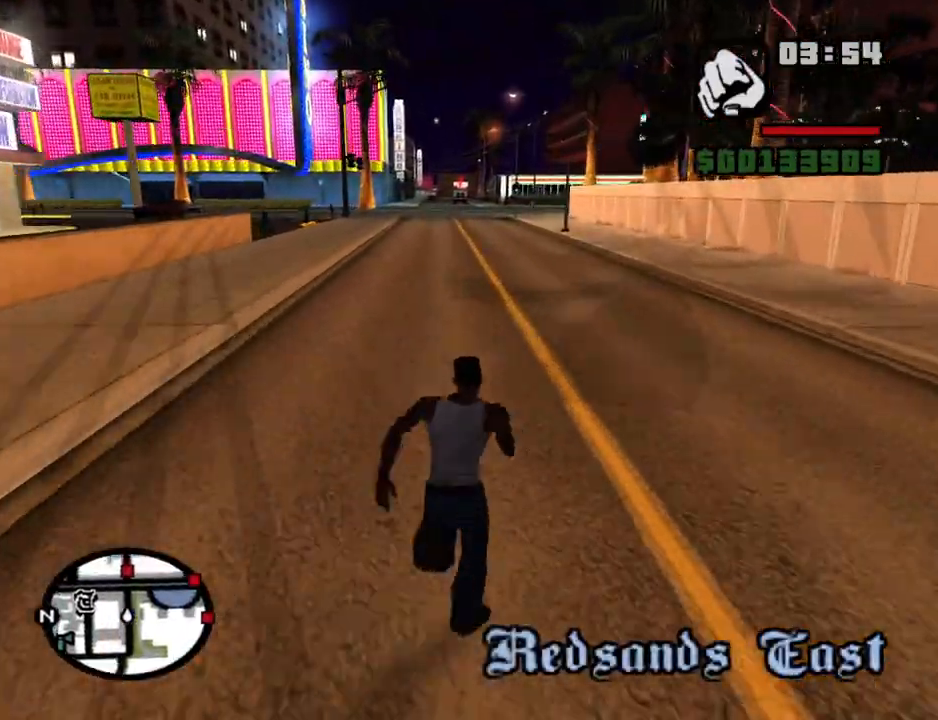
{"keys": ["w"], "mouse": [], "events": [[84, "space", "down"], [134, "space", "up"], [234, "space", "down"], [267, "space", "up"], [367, "space", "down"], [417, "space", "up"]]}
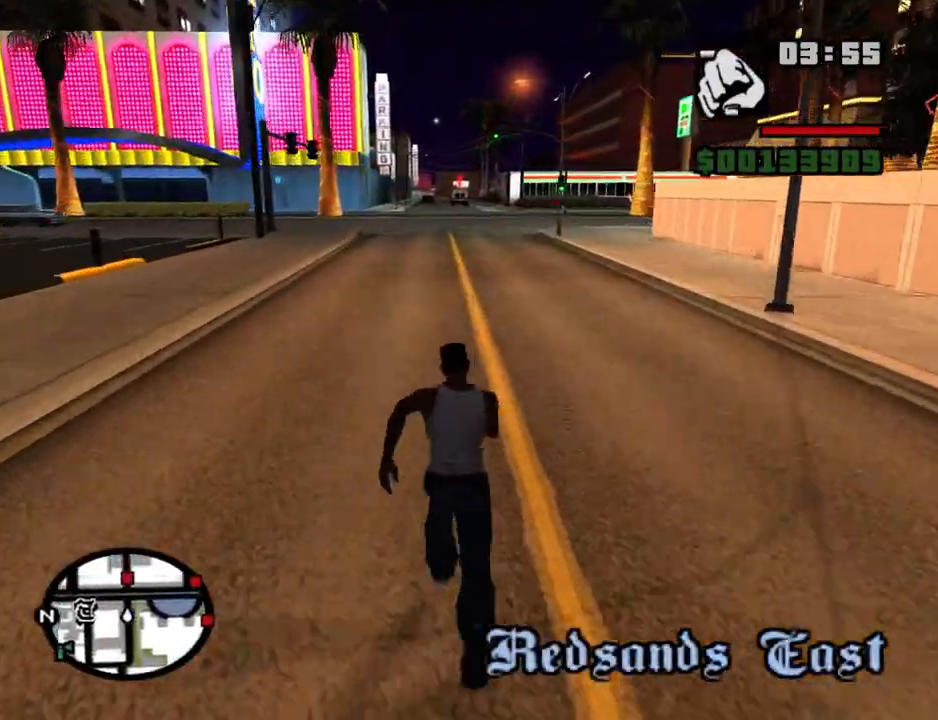
{"keys": ["w"], "mouse": [], "events": [[50, "space", "down"], [100, "space", "up"], [200, "space", "down"], [250, "space", "up"], [334, "space", "down"], [384, "space", "up"]]}
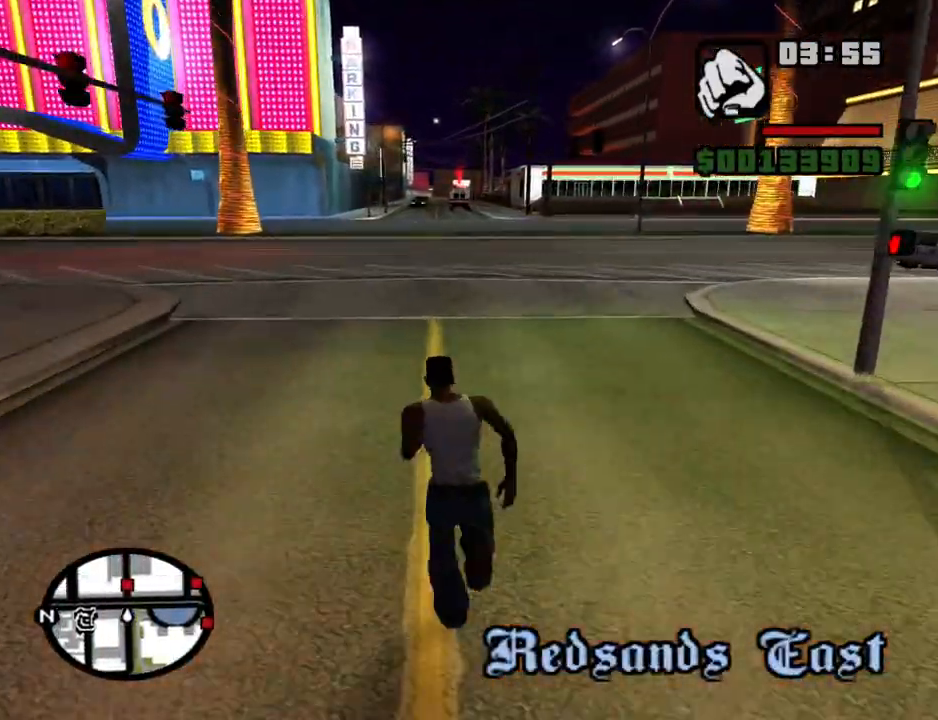
{"keys": ["space", "w"], "mouse": [], "events": [[17, "space", "down"], [67, "space", "up"], [167, "space", "down"], [217, "space", "up"], [500, "space", "down"]]}
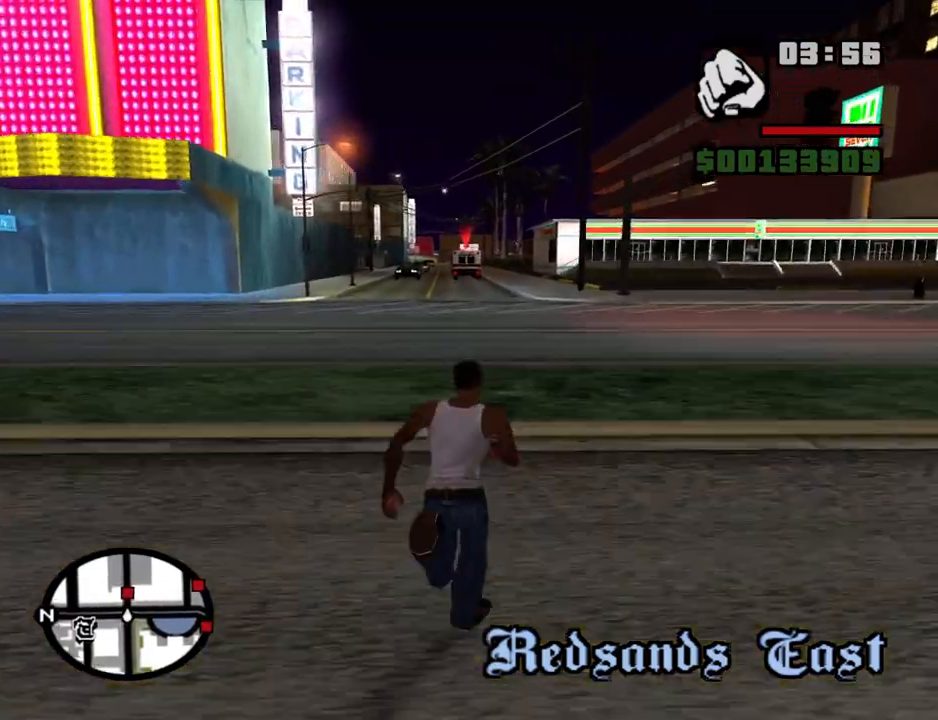
{"keys": ["d", "w"], "mouse": [], "events": [[34, "mouse_wheel_up", "down"], [34, "space", "up"], [84, "mouse_wheel_up", "up"], [267, "d", "down"], [267, "mouse_wheel_up", "down"], [317, "mouse_wheel_up", "up"]]}
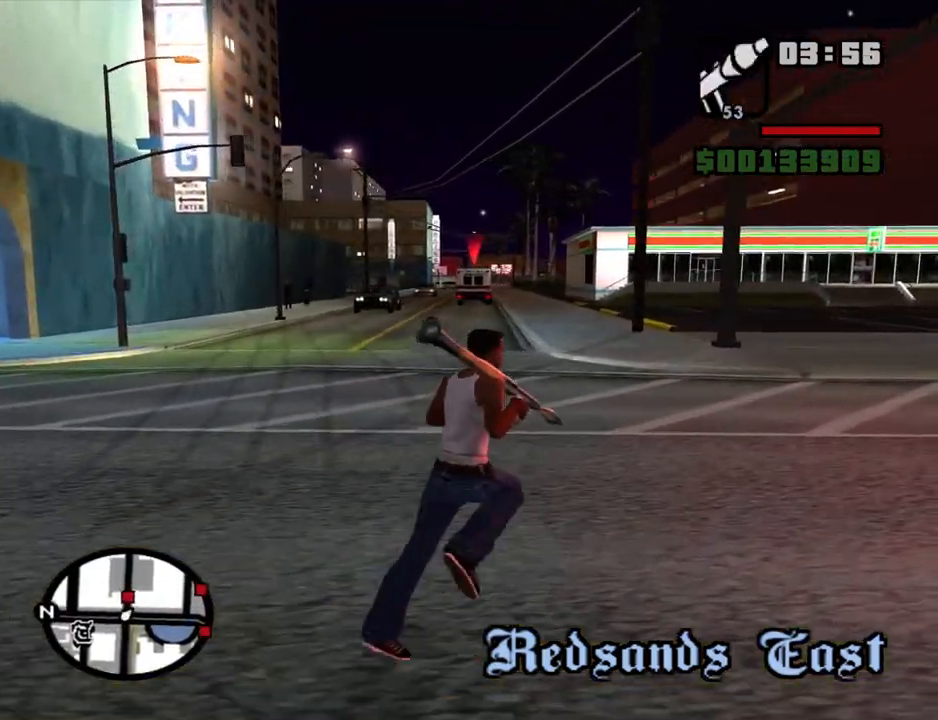
{"keys": ["w"], "mouse": ["right"], "events": [[100, "mouse_wheel_up", "down"], [150, "mouse_wheel_up", "up"], [334, "mouse_right", "down"], [484, "d", "up"]]}
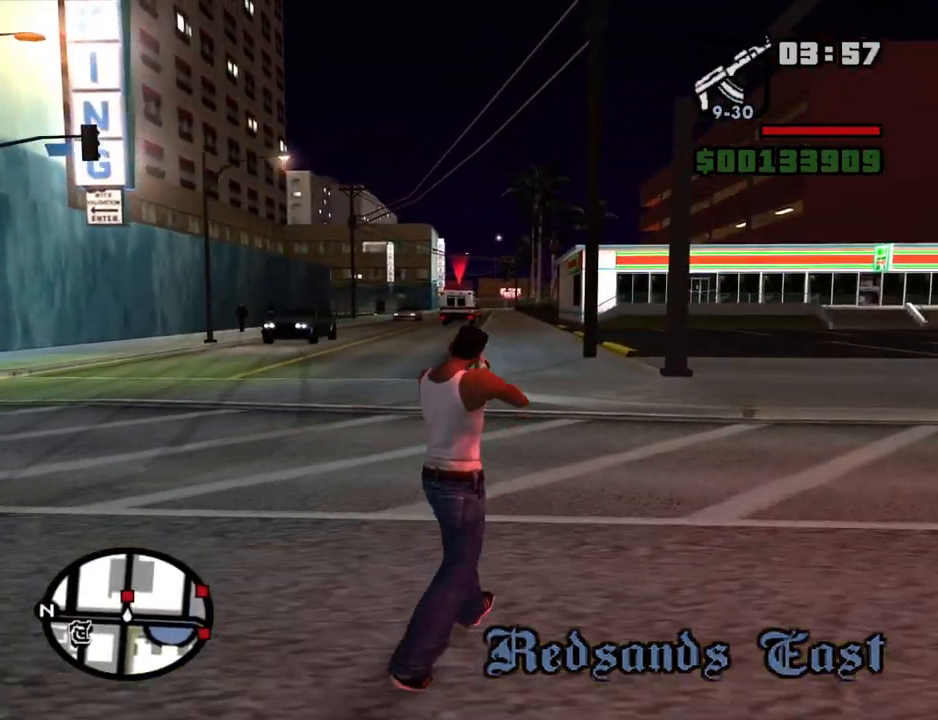
{"keys": [], "mouse": ["right"], "events": [[34, "w", "up"], [167, "mouse_left", "down"], [267, "mouse_left", "up"]]}
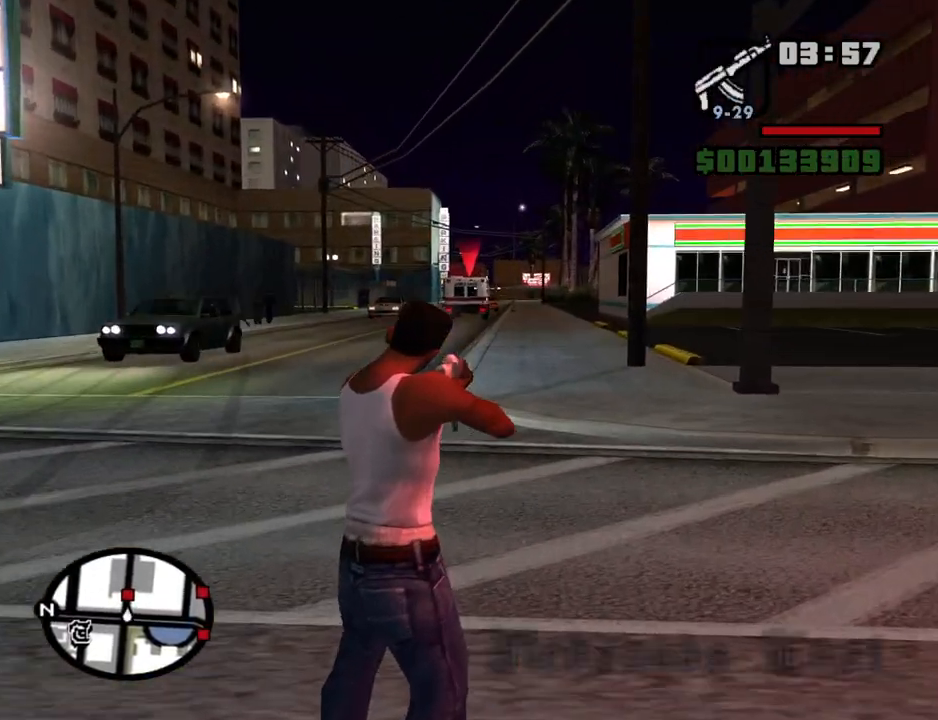
{"keys": ["d", "w"], "mouse": ["wheel_up"], "events": [[34, "mouse_left", "down"], [134, "mouse_left", "up"], [317, "d", "down"], [317, "mouse_right", "up"], [317, "w", "down"], [500, "mouse_wheel_up", "down"]]}
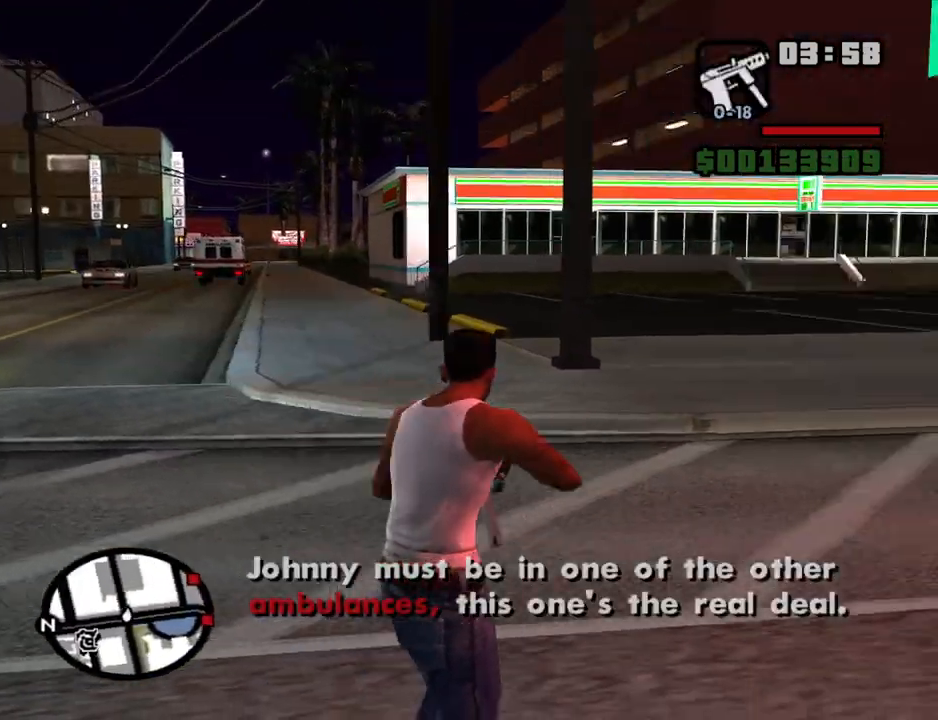
{"keys": ["w"], "mouse": [], "events": [[50, "mouse_wheel_up", "up"], [100, "space", "down"], [200, "space", "up"], [284, "d", "up"], [284, "space", "down"], [334, "space", "up"], [434, "space", "down"], [484, "space", "up"]]}
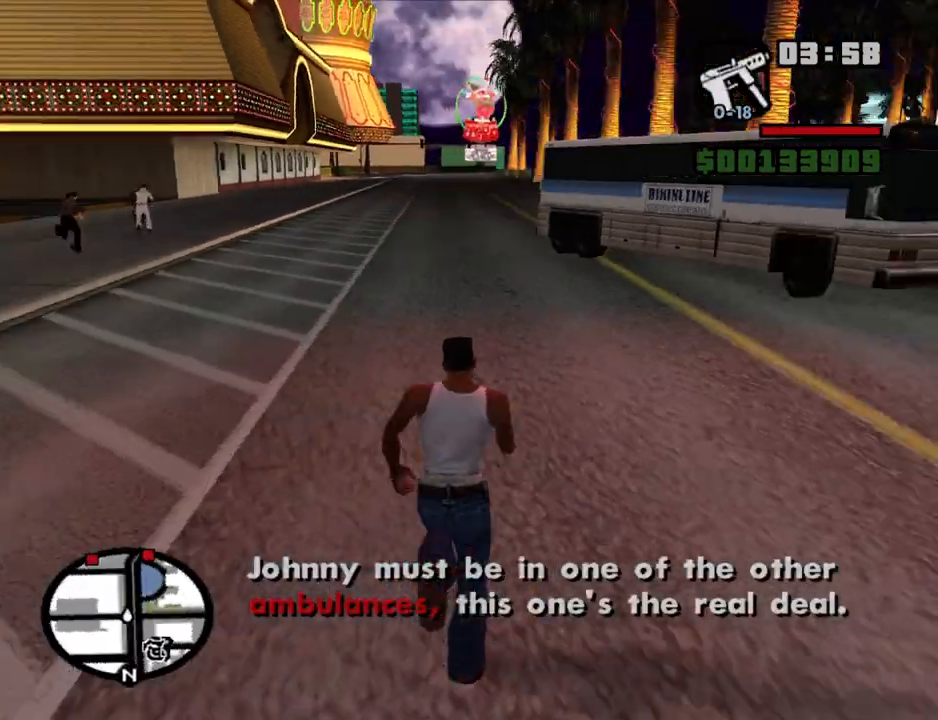
{"keys": ["w"], "mouse": [], "events": [[67, "space", "down"], [117, "space", "up"], [217, "space", "down"], [300, "space", "up"], [400, "space", "down"], [450, "space", "up"]]}
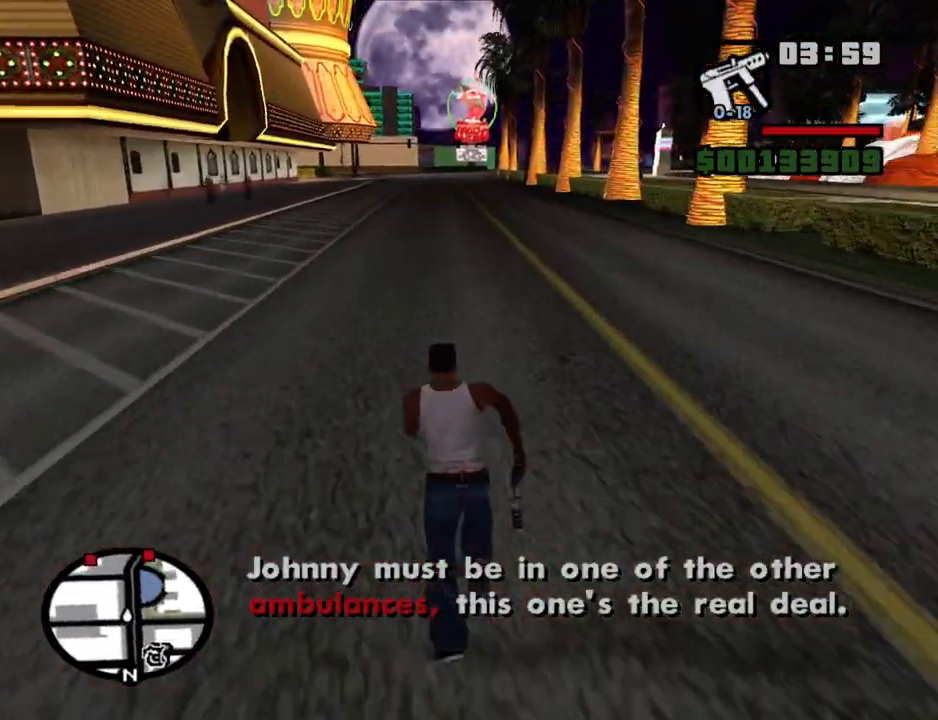
{"keys": ["space", "w"], "mouse": [], "events": [[34, "space", "down"], [84, "space", "up"], [184, "space", "down"], [234, "space", "up"], [317, "space", "down"], [367, "space", "up"], [467, "space", "down"]]}
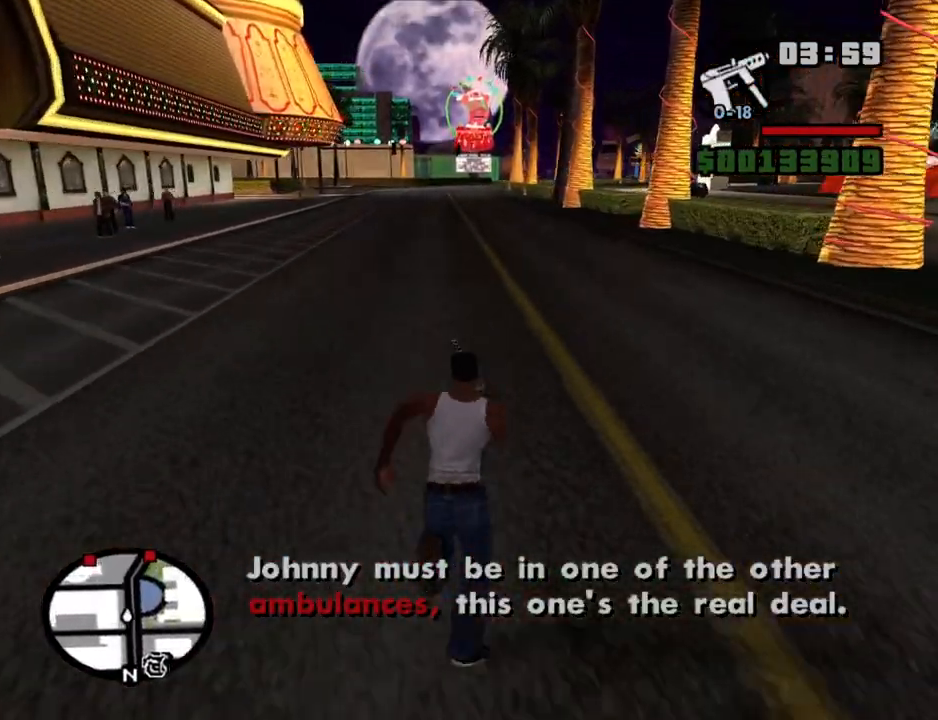
{"keys": ["w"], "mouse": [], "events": [[17, "space", "up"], [100, "space", "down"], [150, "space", "up"], [250, "space", "down"], [334, "space", "up"], [434, "space", "down"], [484, "space", "up"]]}